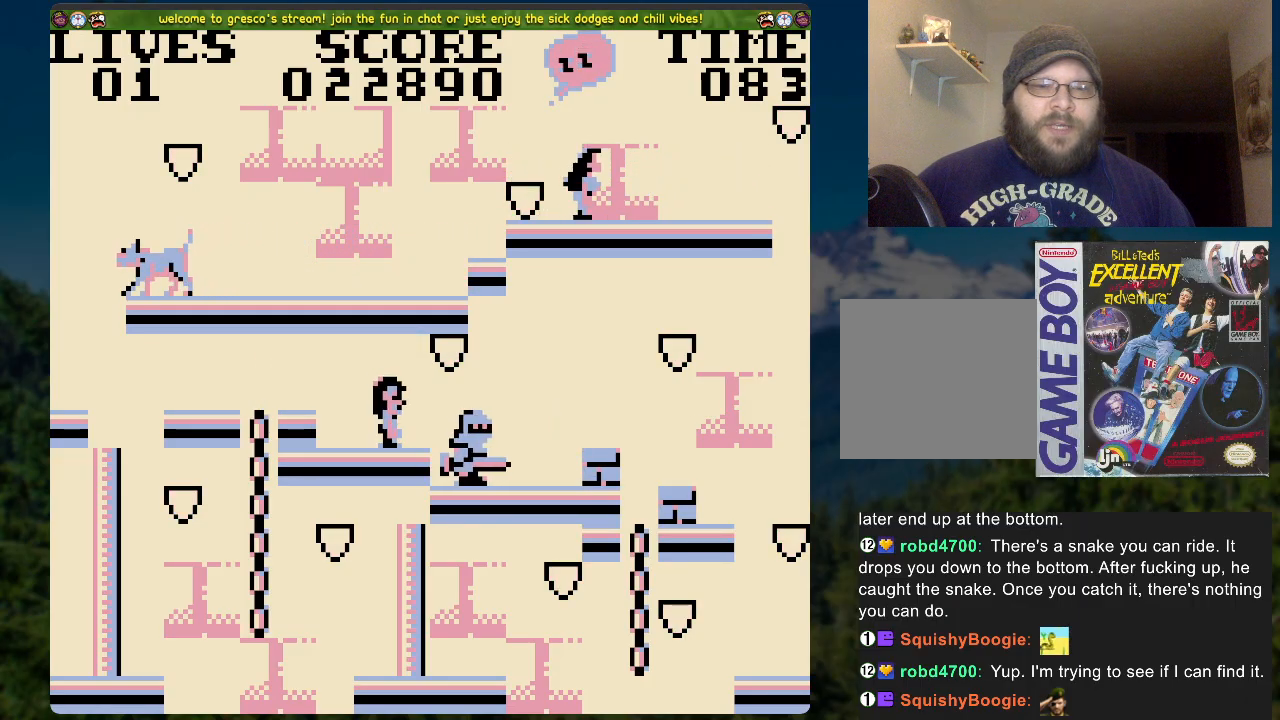
Gameplay with a controller (Xbox layout); each line is a JSON object with the inputs held at the frame after it. "events" lists button and stick changes between this image and that frame as [ms after this image, input, new state], when the widget could be followed in between.
{"buttons": ["A", "DPAD_LEFT"], "left_stick": "center", "right_stick": "center", "events": [[117, "DPAD_RIGHT", "down"], [151, "A", "down"], [184, "DPAD_RIGHT", "up"], [218, "DPAD_LEFT", "down"]]}
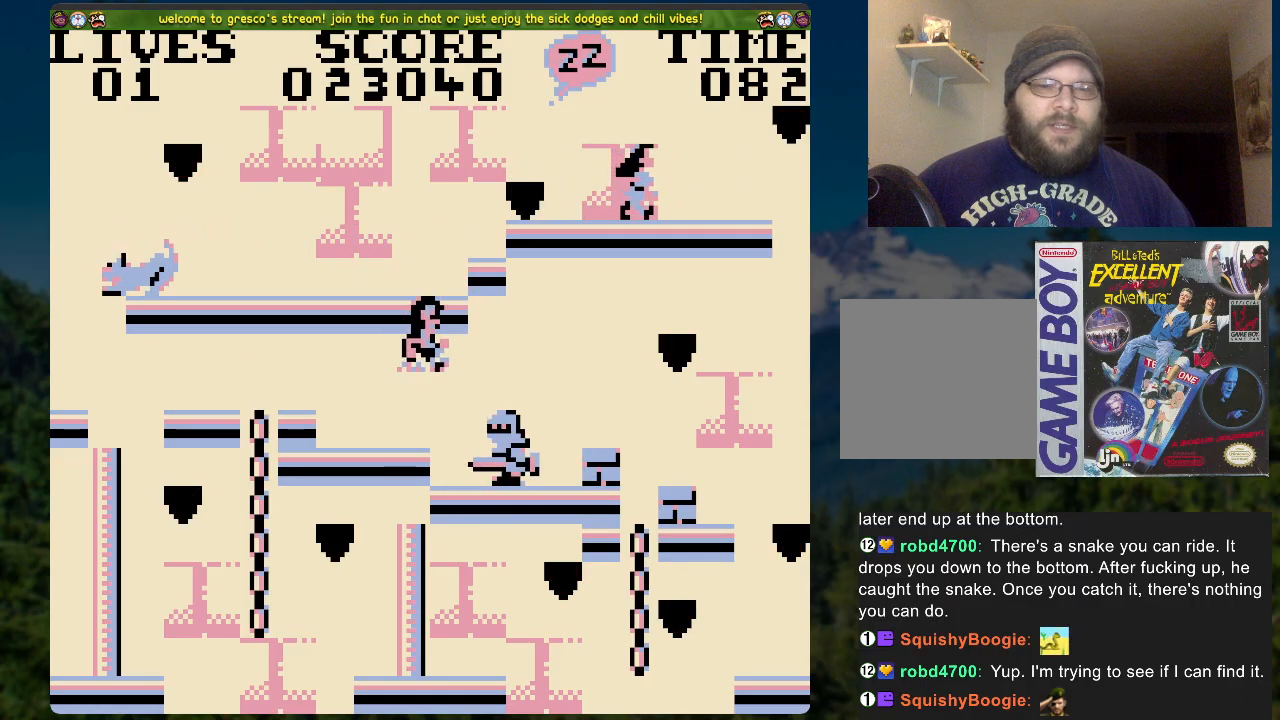
{"buttons": ["DPAD_LEFT"], "left_stick": "center", "right_stick": "center", "events": [[251, "A", "up"]]}
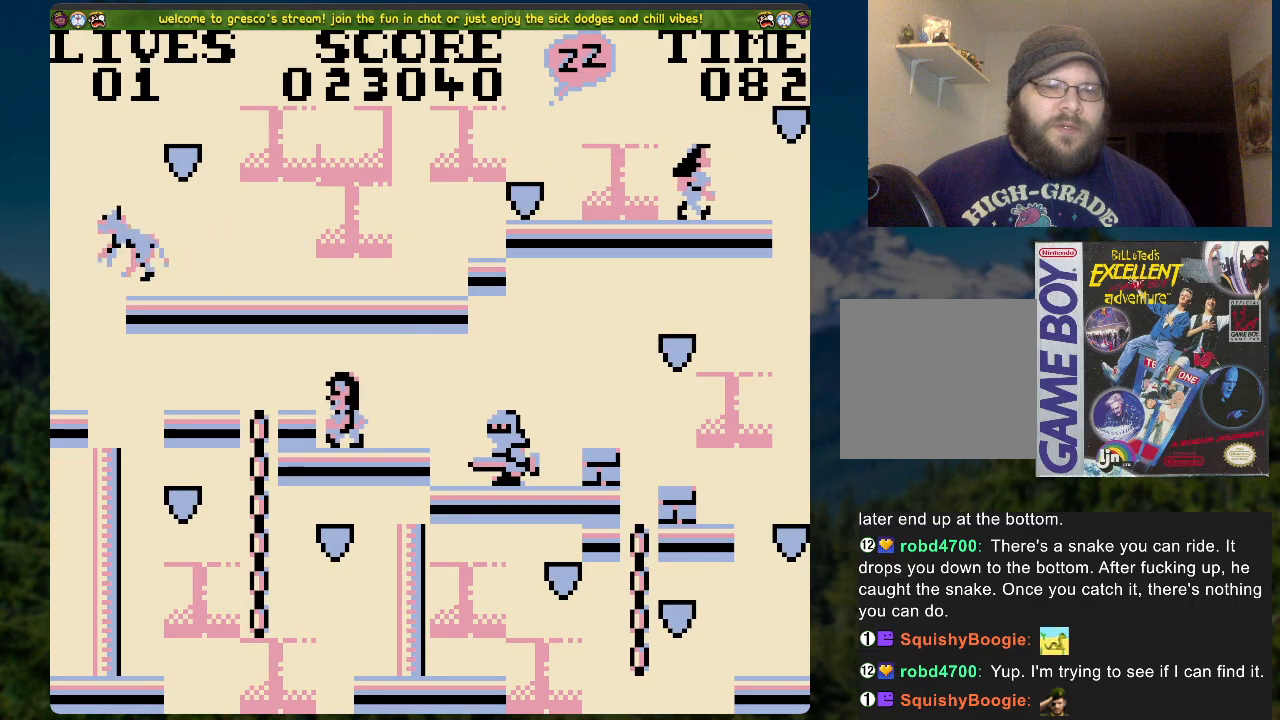
{"buttons": [], "left_stick": "center", "right_stick": "center", "events": [[51, "DPAD_LEFT", "up"]]}
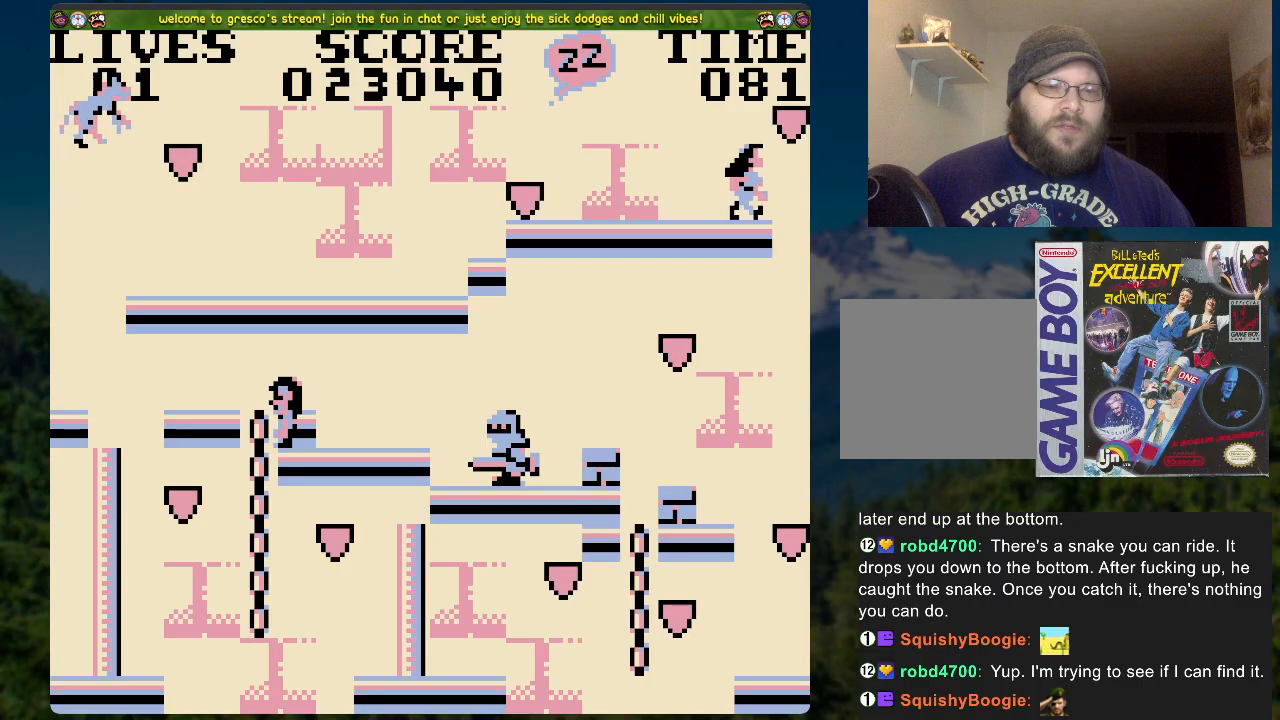
{"buttons": [], "left_stick": "center", "right_stick": "center", "events": []}
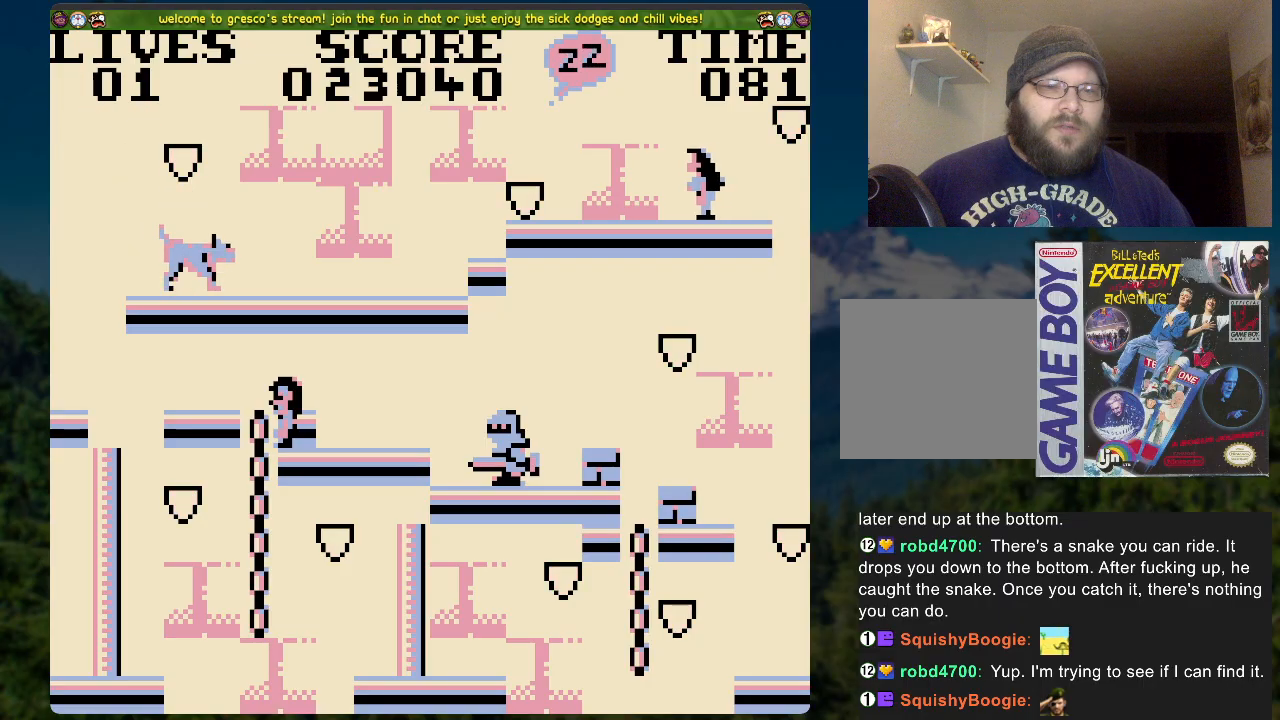
{"buttons": [], "left_stick": "center", "right_stick": "center", "events": []}
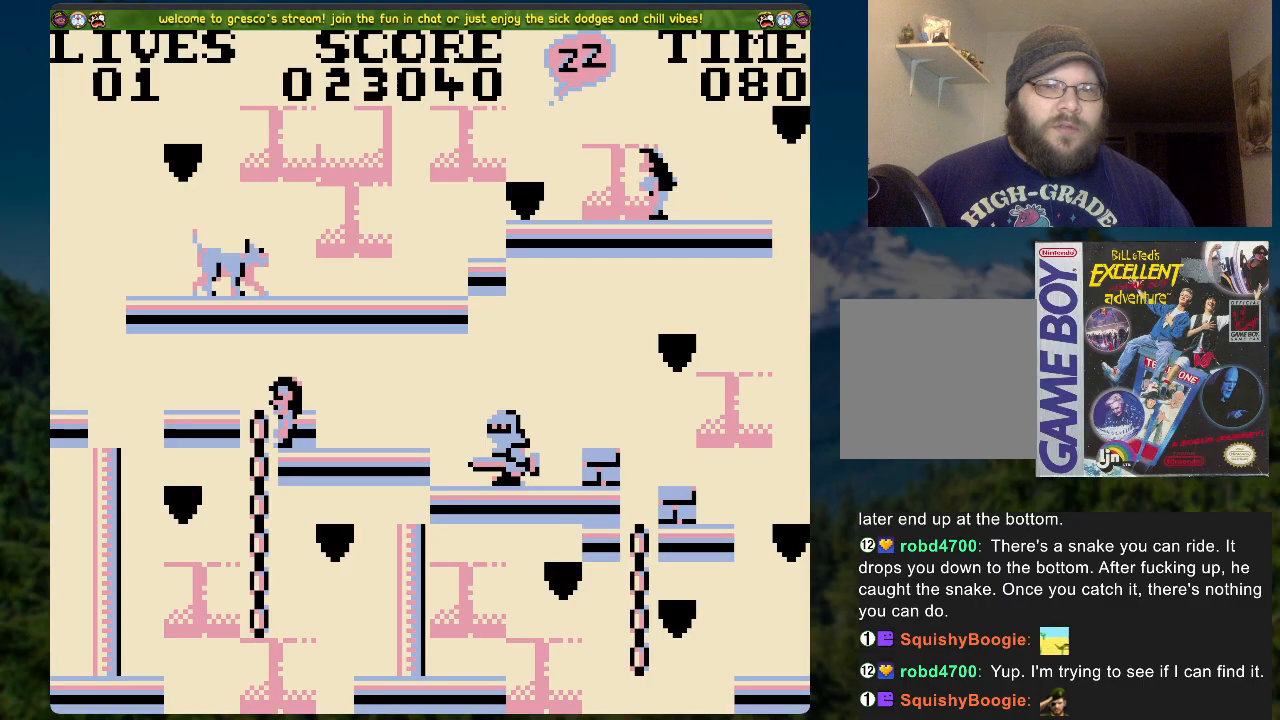
{"buttons": ["DPAD_LEFT"], "left_stick": "center", "right_stick": "center", "events": [[335, "DPAD_LEFT", "down"]]}
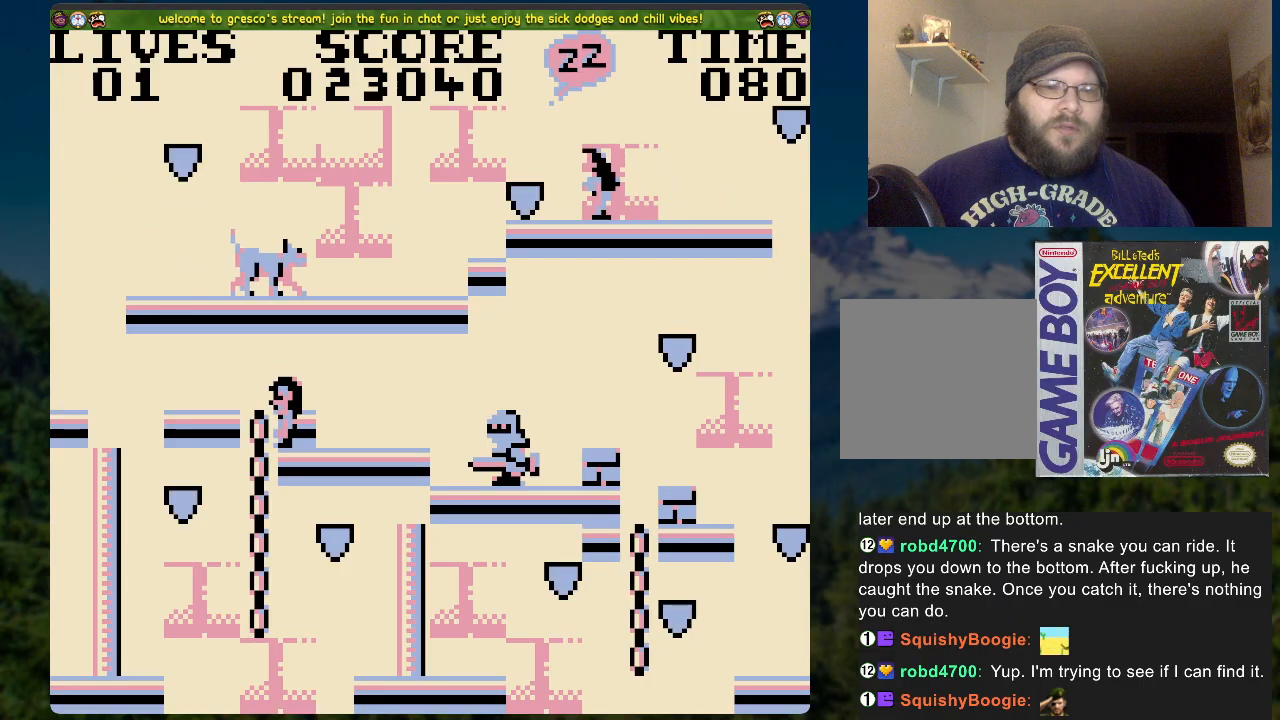
{"buttons": [], "left_stick": "center", "right_stick": "center", "events": [[452, "DPAD_LEFT", "up"]]}
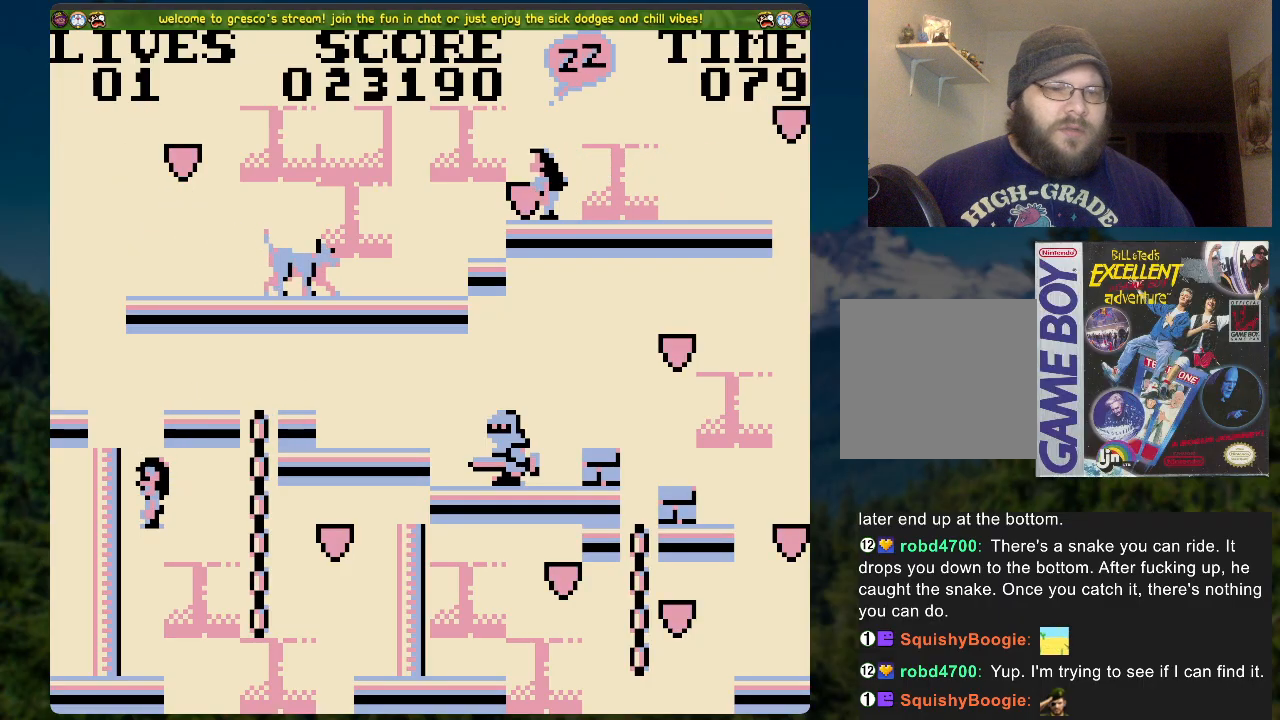
{"buttons": [], "left_stick": "center", "right_stick": "center", "events": []}
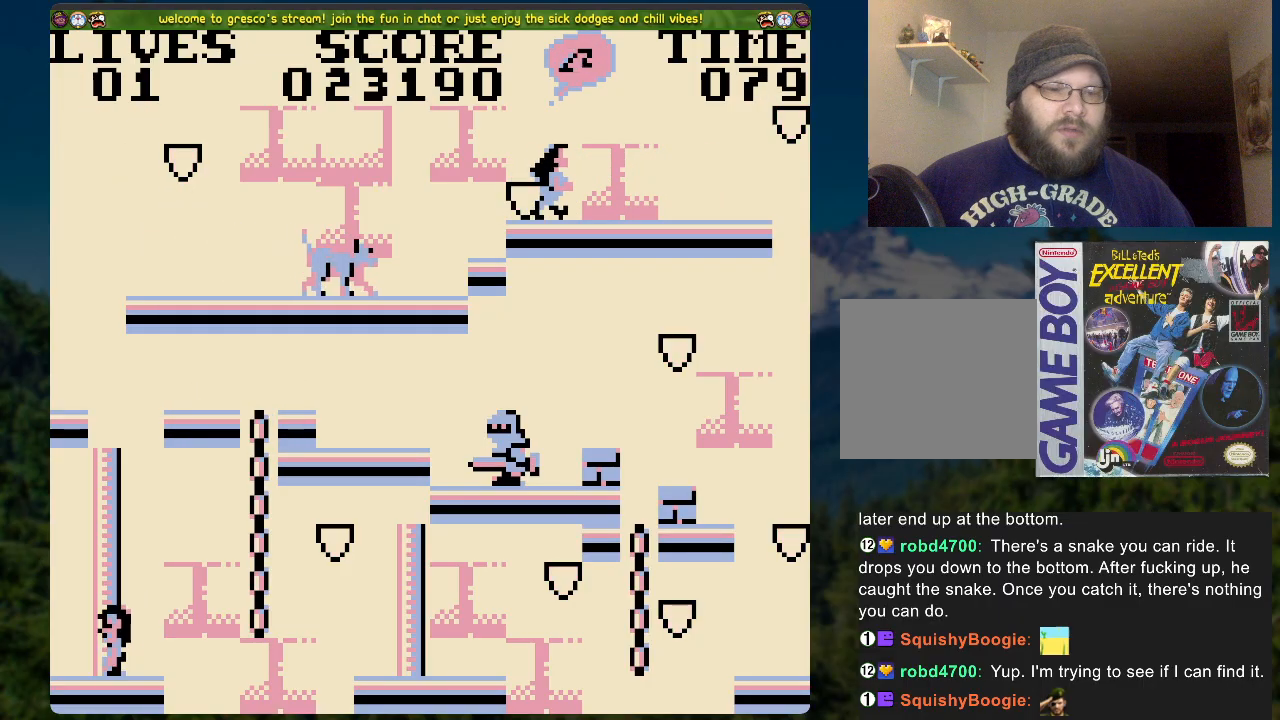
{"buttons": ["A", "DPAD_UP", "DPAD_RIGHT"], "left_stick": "center", "right_stick": "center", "events": [[101, "DPAD_RIGHT", "down"], [469, "A", "down"], [469, "DPAD_UP", "down"]]}
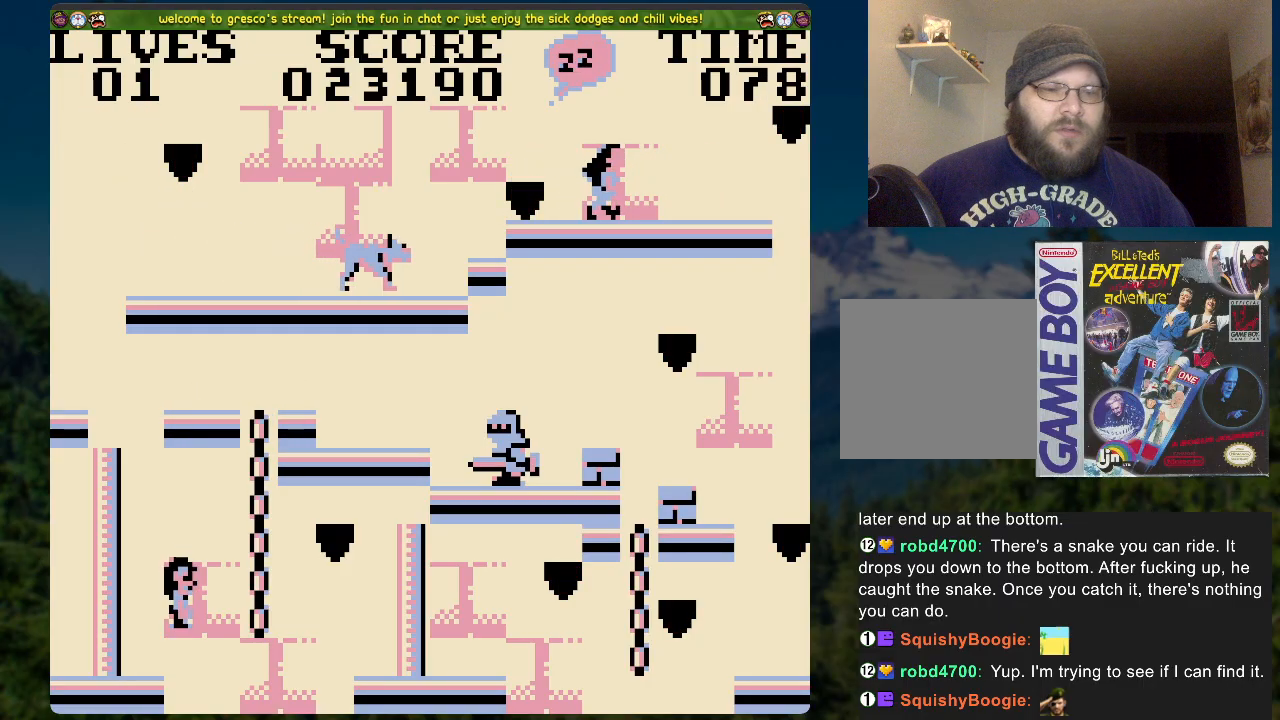
{"buttons": ["DPAD_RIGHT"], "left_stick": "center", "right_stick": "center", "events": [[134, "A", "up"], [235, "DPAD_UP", "up"]]}
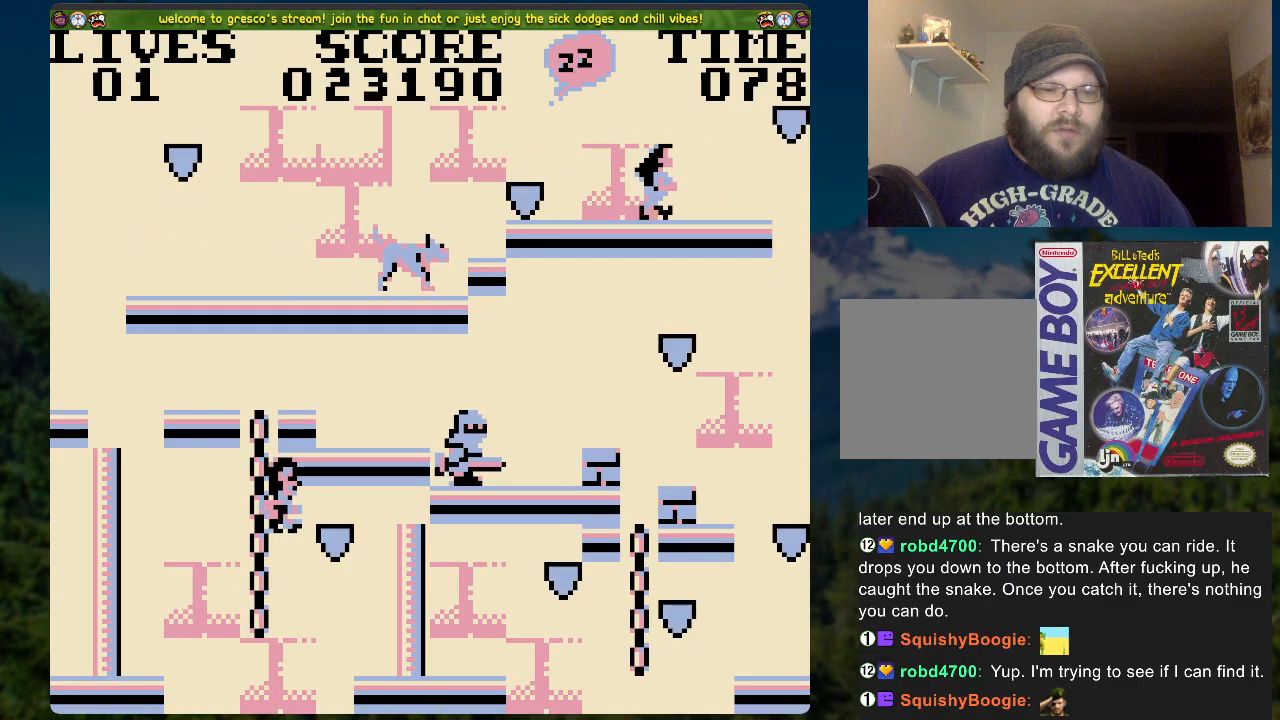
{"buttons": ["DPAD_RIGHT"], "left_stick": "center", "right_stick": "center", "events": []}
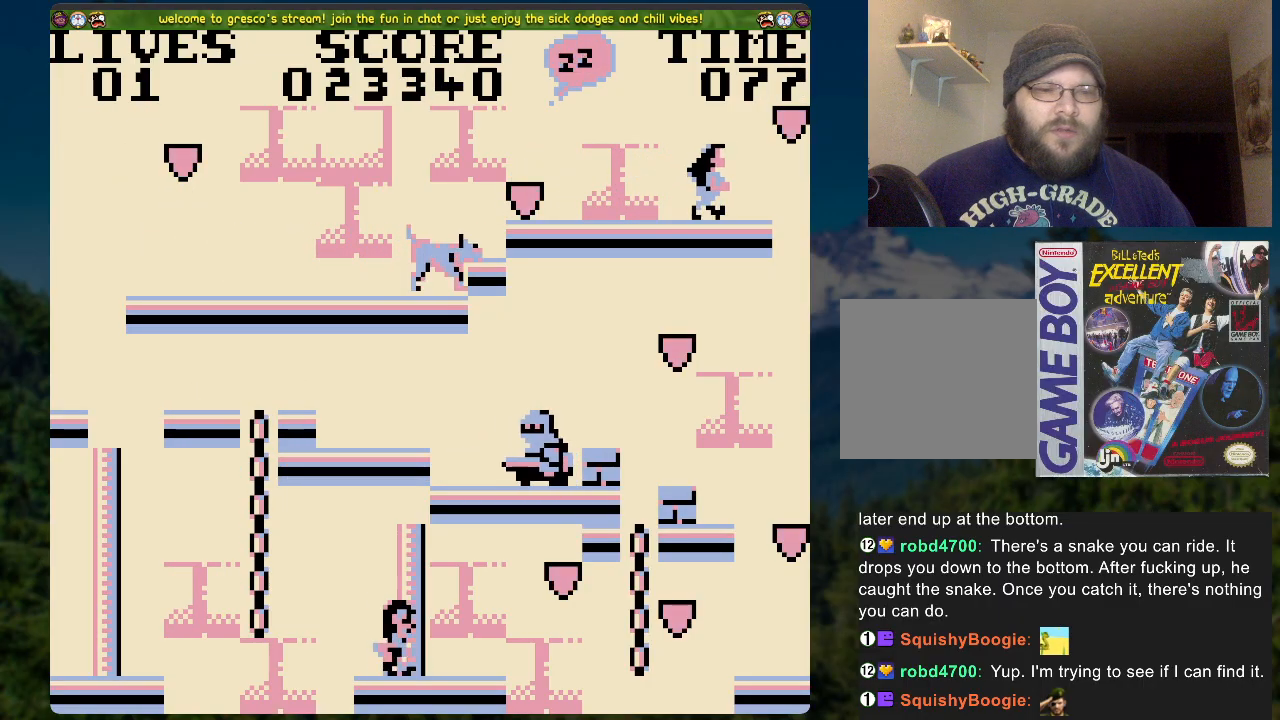
{"buttons": [], "left_stick": "center", "right_stick": "center", "events": [[17, "DPAD_RIGHT", "up"], [235, "DPAD_RIGHT", "down"], [285, "DPAD_RIGHT", "up"]]}
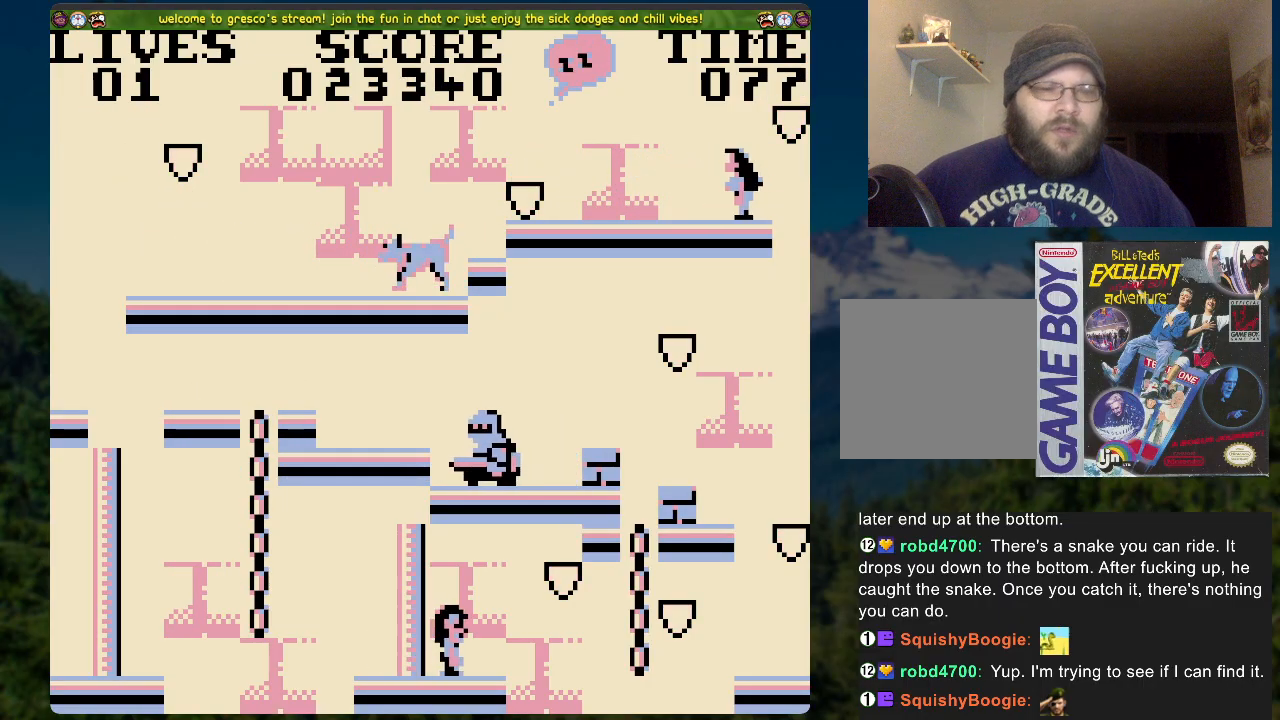
{"buttons": [], "left_stick": "center", "right_stick": "center", "events": []}
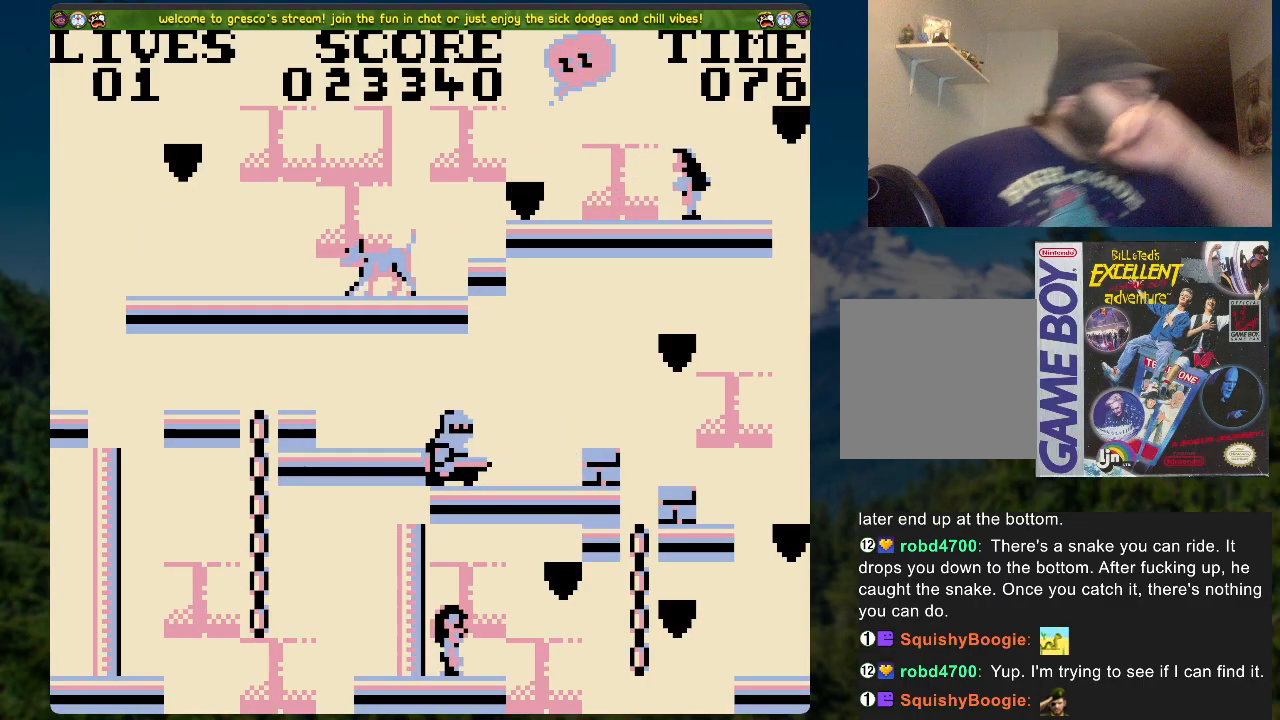
{"buttons": [], "left_stick": "center", "right_stick": "center", "events": []}
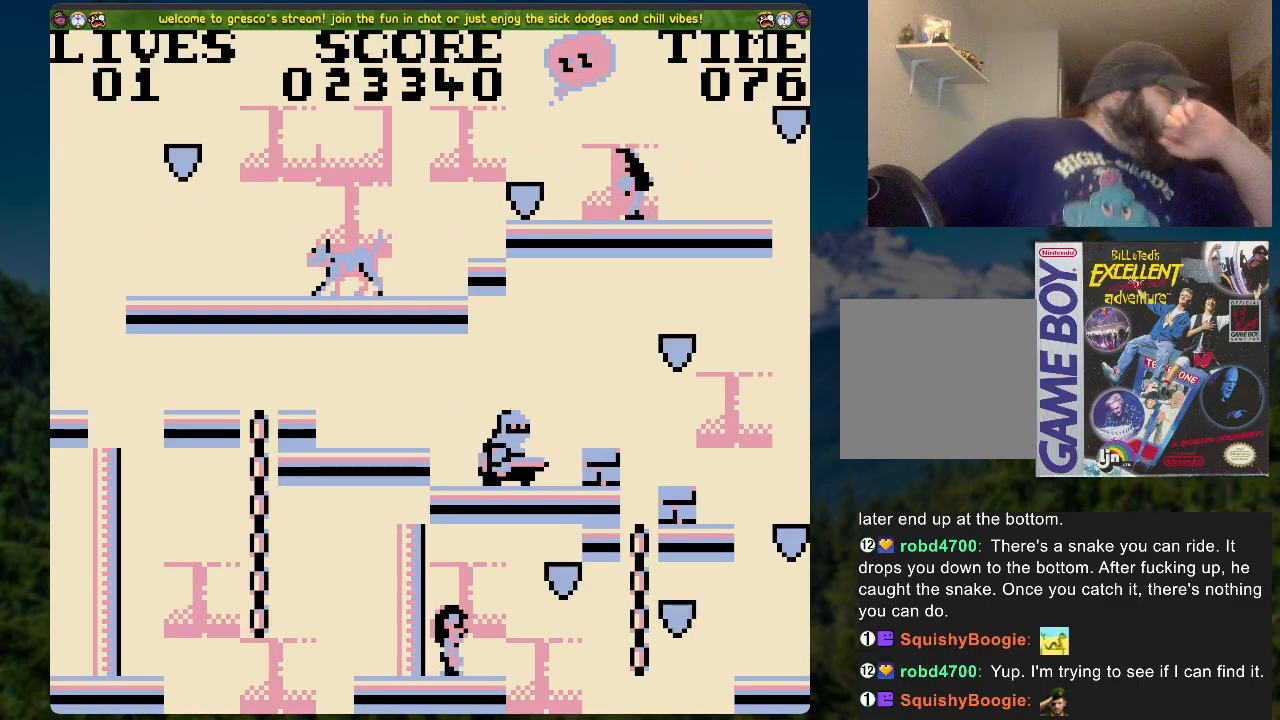
{"buttons": [], "left_stick": "center", "right_stick": "center", "events": []}
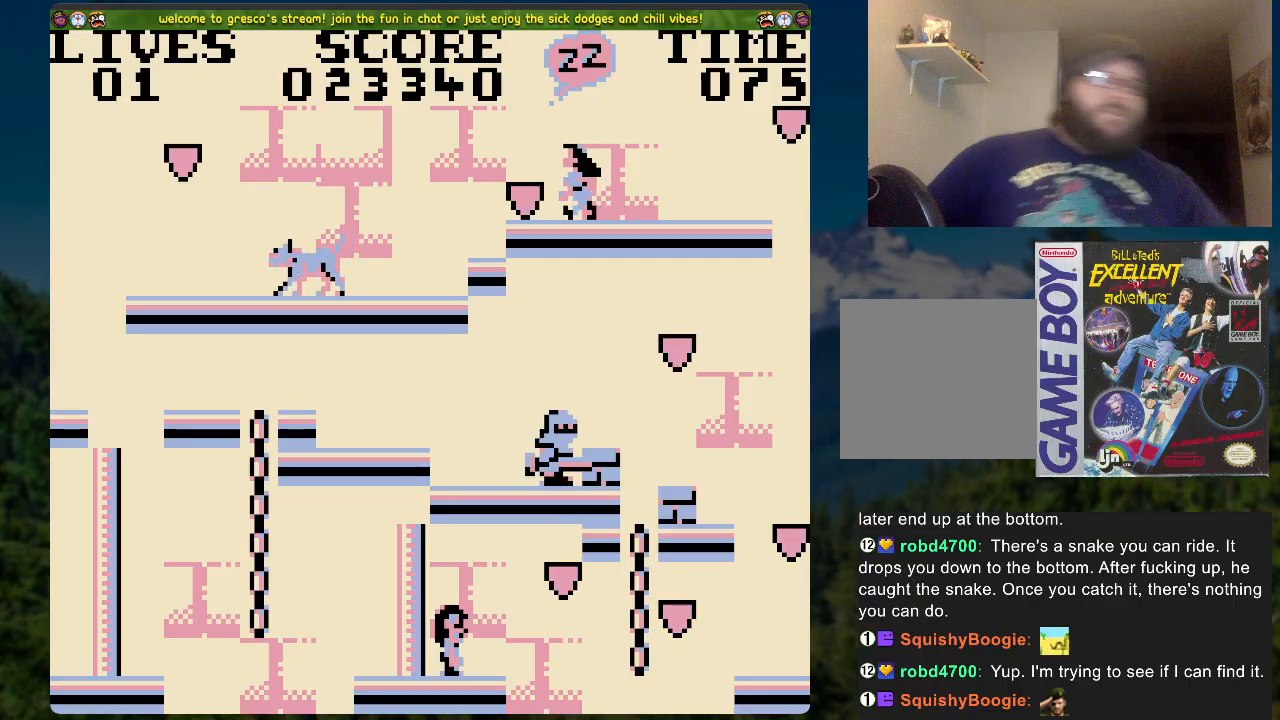
{"buttons": [], "left_stick": "center", "right_stick": "center", "events": []}
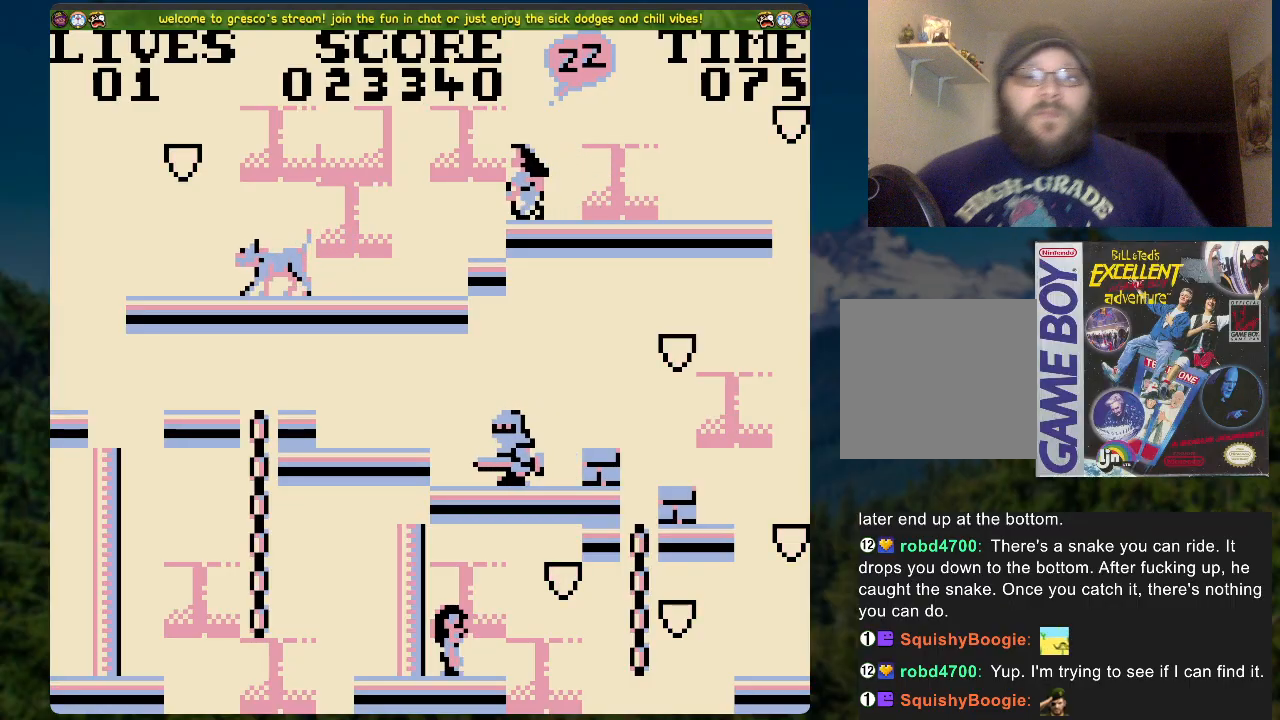
{"buttons": ["A", "DPAD_RIGHT"], "left_stick": "center", "right_stick": "center", "events": [[251, "DPAD_RIGHT", "down"], [485, "A", "down"]]}
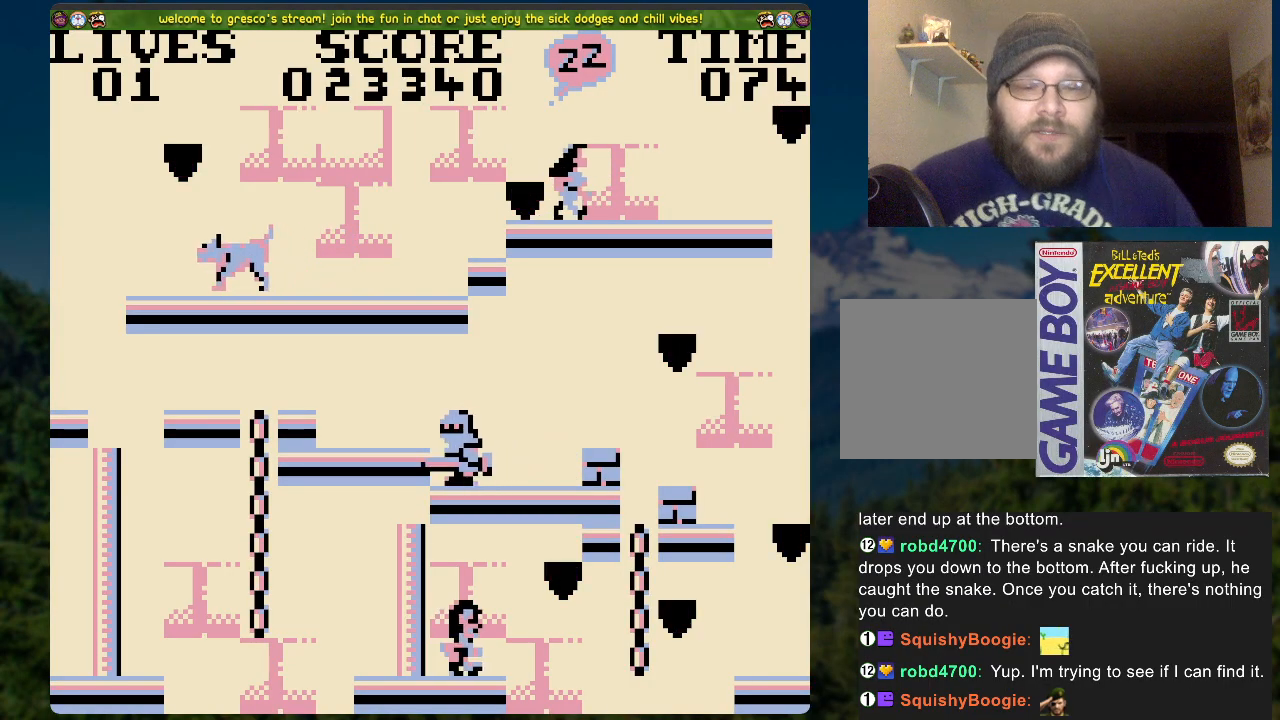
{"buttons": ["DPAD_UP"], "left_stick": "center", "right_stick": "center", "events": [[402, "DPAD_UP", "down"], [435, "A", "up"], [469, "DPAD_RIGHT", "up"]]}
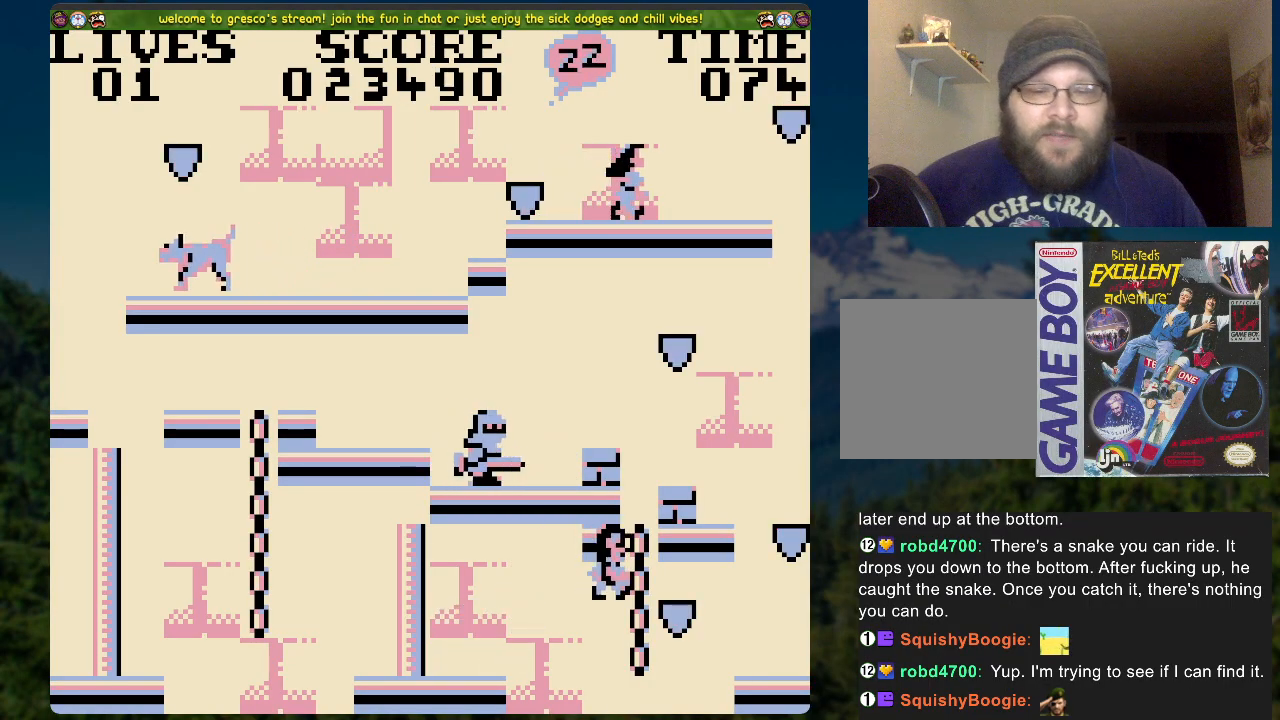
{"buttons": [], "left_stick": "center", "right_stick": "center", "events": [[435, "DPAD_UP", "up"]]}
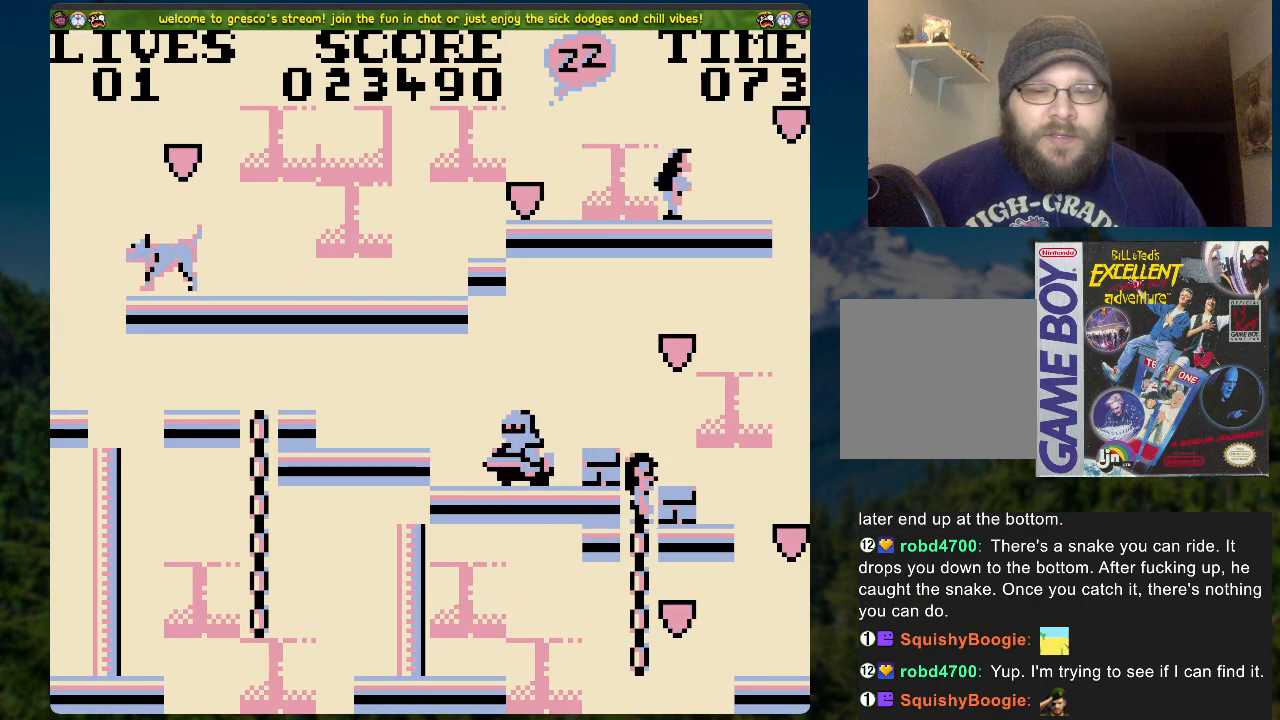
{"buttons": ["A", "DPAD_RIGHT"], "left_stick": "center", "right_stick": "center", "events": [[84, "DPAD_RIGHT", "down"], [101, "A", "down"]]}
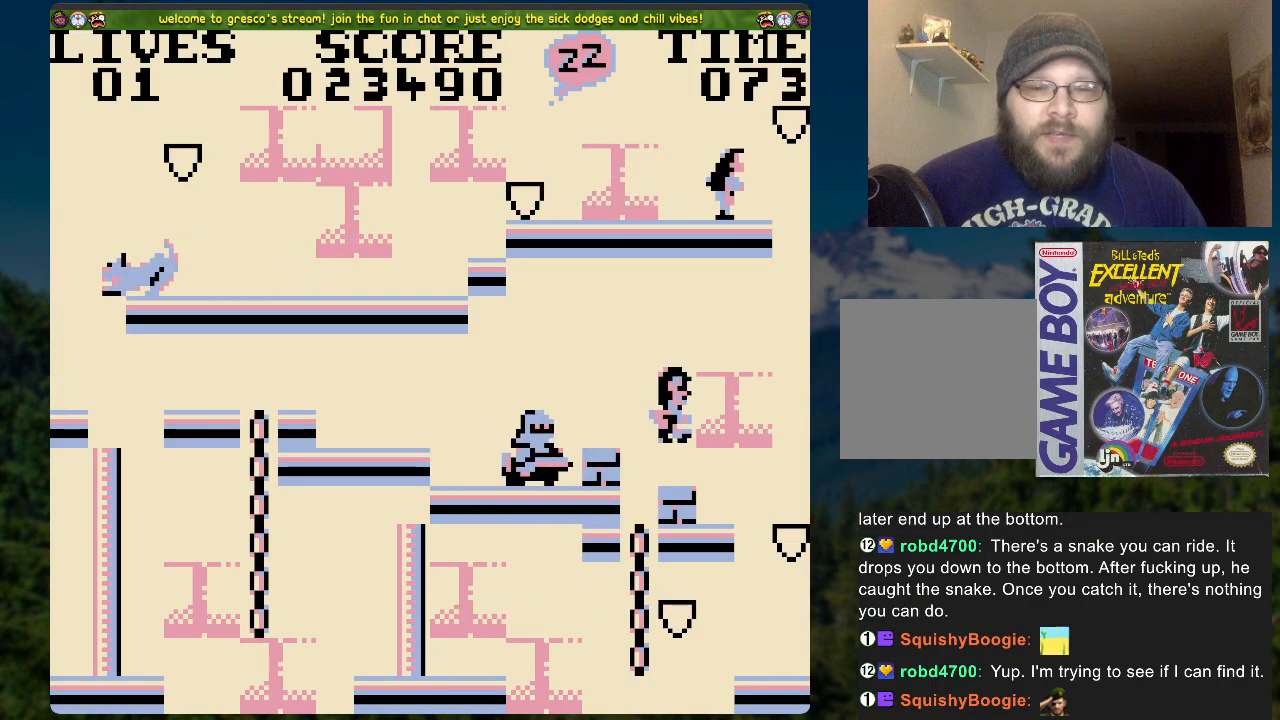
{"buttons": [], "left_stick": "center", "right_stick": "center", "events": [[84, "A", "up"], [318, "DPAD_RIGHT", "up"]]}
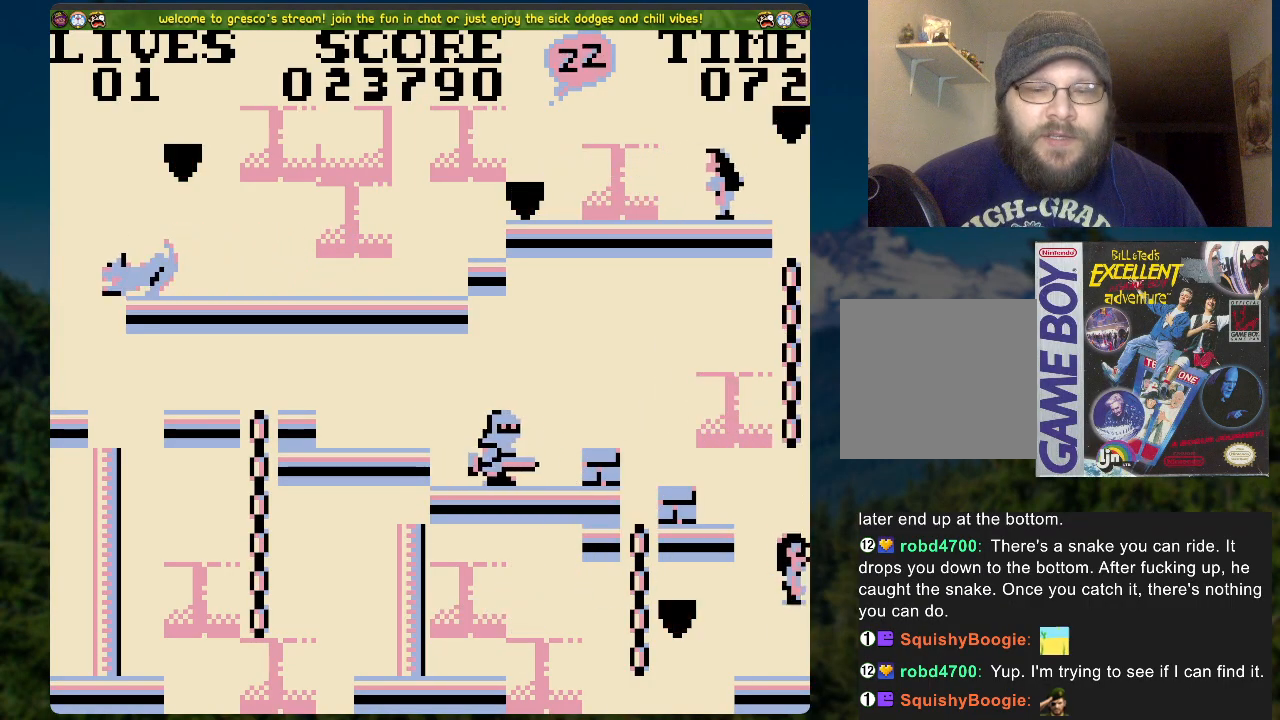
{"buttons": ["A", "DPAD_LEFT"], "left_stick": "center", "right_stick": "center", "events": [[201, "DPAD_LEFT", "down"], [435, "A", "down"]]}
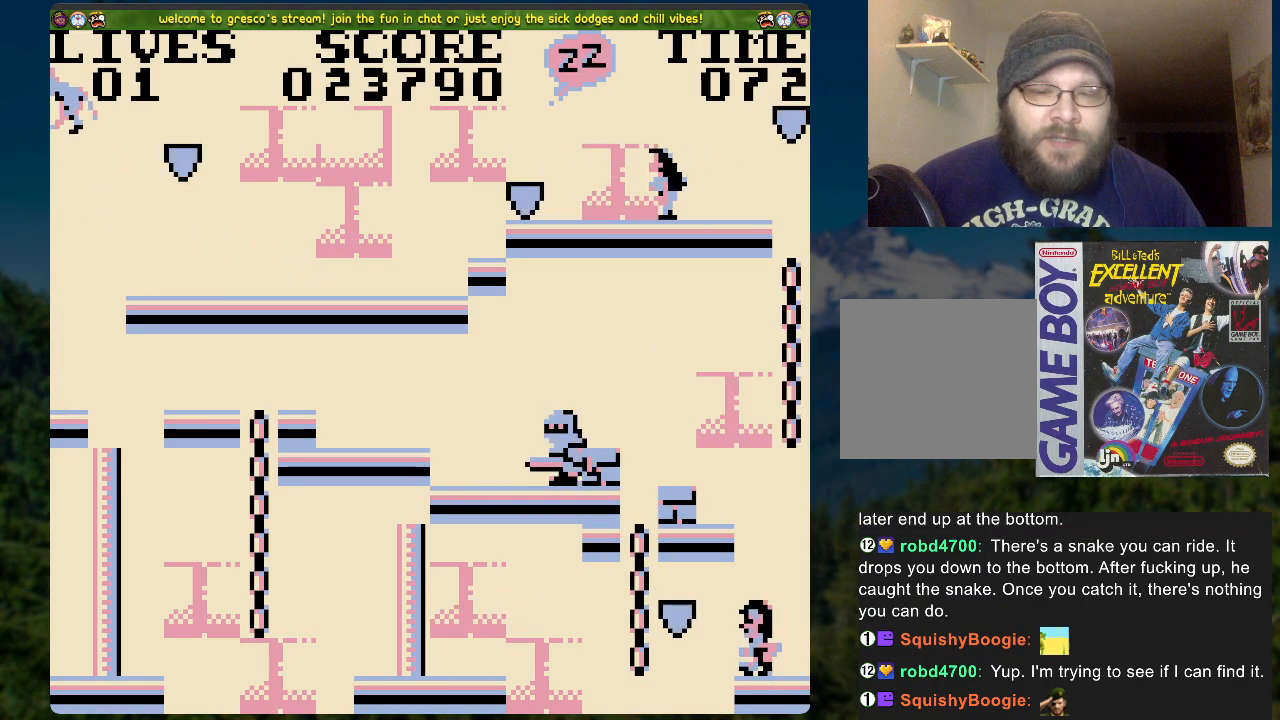
{"buttons": ["DPAD_UP"], "left_stick": "center", "right_stick": "center", "events": [[234, "A", "up"], [234, "DPAD_LEFT", "up"], [234, "DPAD_UP", "down"]]}
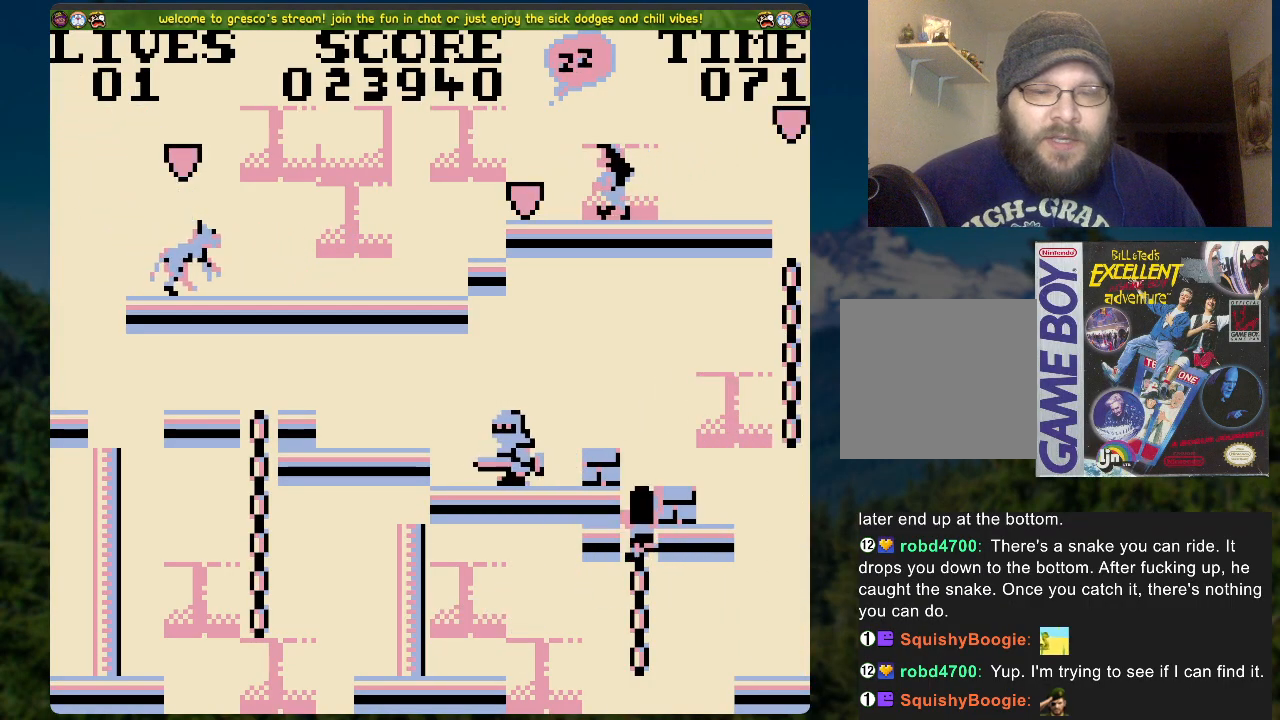
{"buttons": ["DPAD_RIGHT"], "left_stick": "center", "right_stick": "center", "events": [[184, "DPAD_UP", "up"], [318, "A", "down"], [435, "A", "up"], [502, "DPAD_RIGHT", "down"]]}
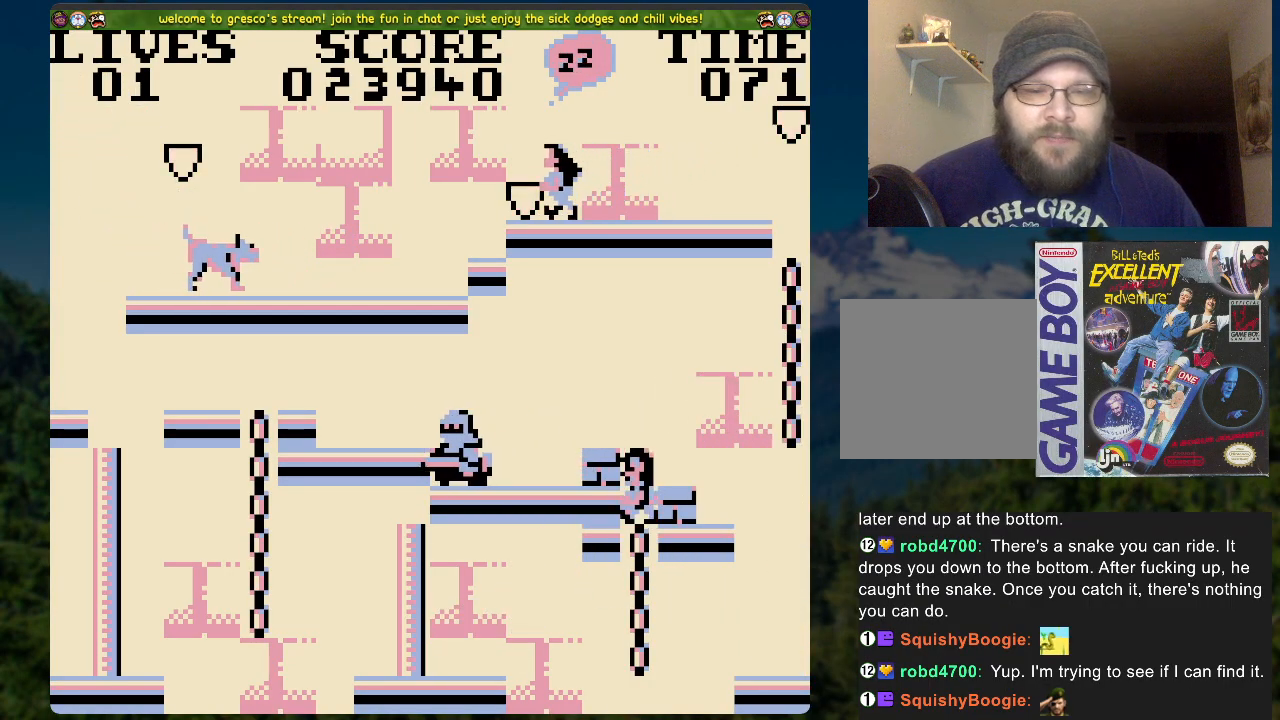
{"buttons": [], "left_stick": "center", "right_stick": "center", "events": [[100, "DPAD_RIGHT", "up"]]}
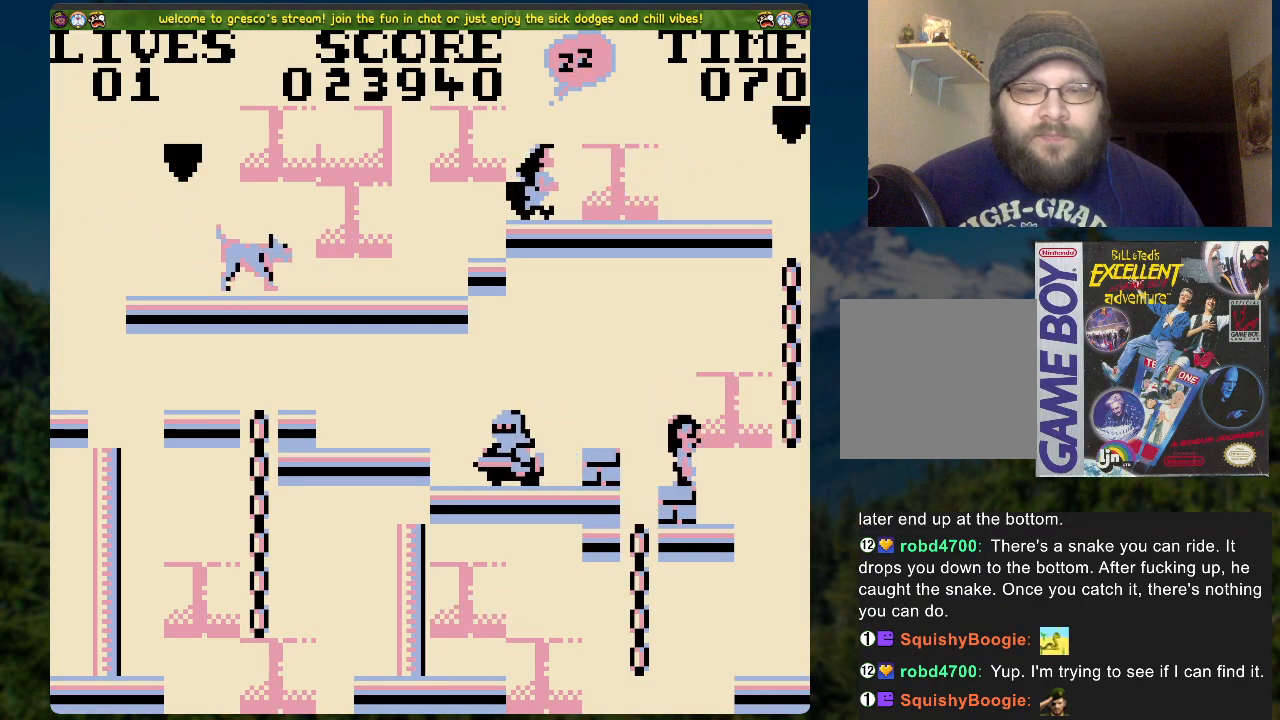
{"buttons": ["A", "DPAD_UP"], "left_stick": "center", "right_stick": "center", "events": [[67, "DPAD_RIGHT", "down"], [117, "A", "down"], [402, "DPAD_UP", "down"], [469, "DPAD_RIGHT", "up"]]}